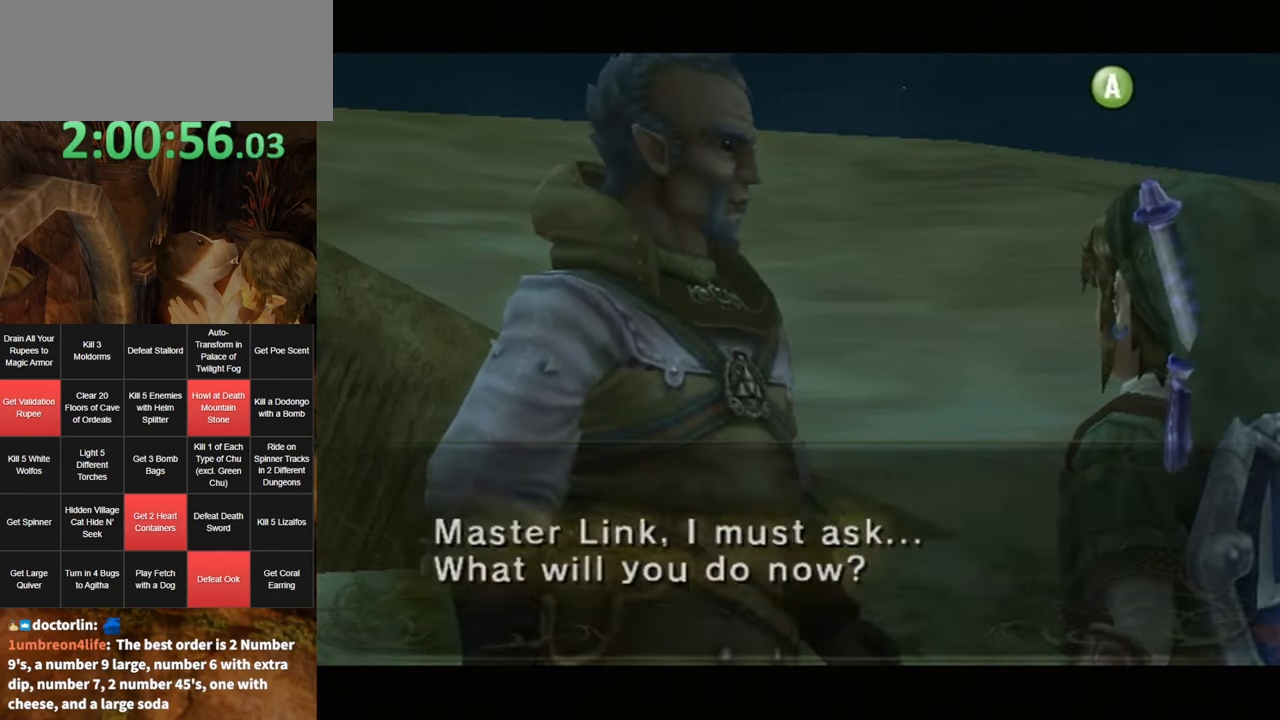
Gameplay with a controller (Nintendo layout); each line is a JSON object with the inputs held at the frame after it. "events" lists button and stick changes between this image and that frame as [ms after this image, input, new state], when the widget could be followed in between. Not read: L3 R3.
{"buttons": [], "left_stick": "center", "right_stick": "center", "events": [[34, "A", "down"], [34, "B", "up"], [100, "A", "up"], [100, "B", "down"], [150, "A", "down"], [150, "B", "up"], [200, "A", "up"], [200, "B", "down"], [250, "B", "up"], [284, "A", "down"], [350, "A", "up"], [350, "B", "down"], [384, "B", "up"], [417, "A", "down"], [484, "A", "up"]]}
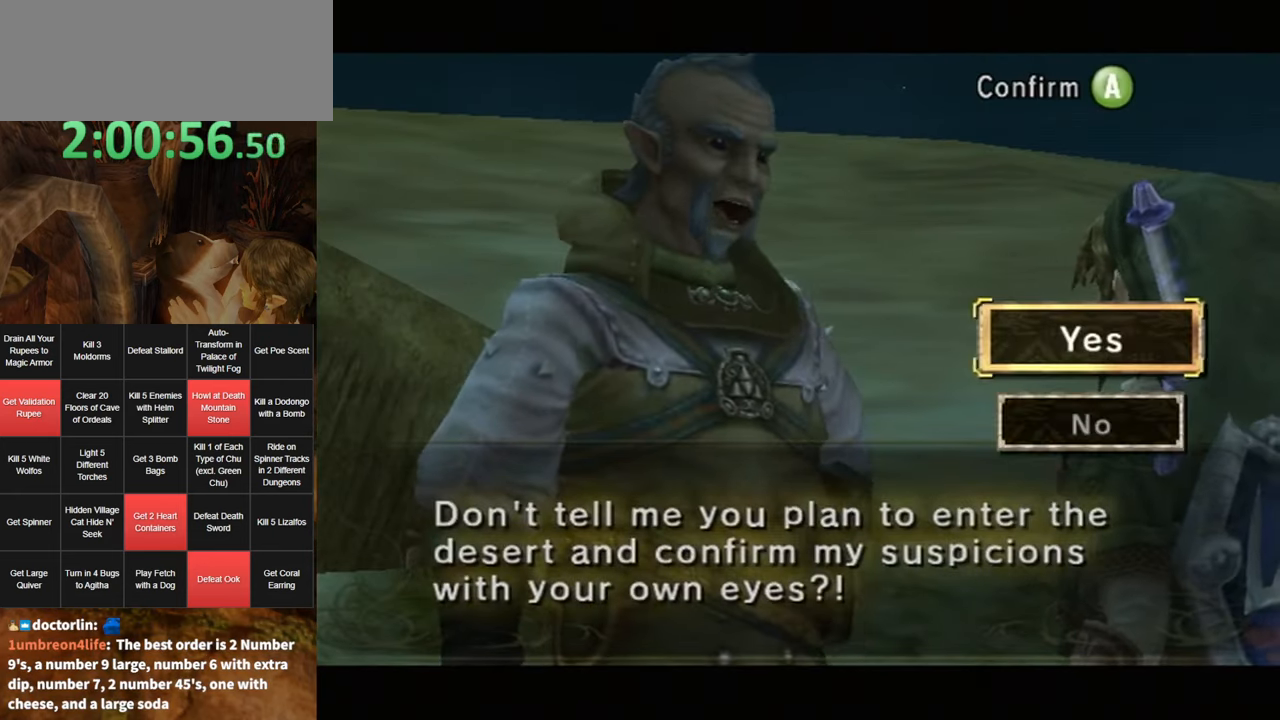
{"buttons": ["A"], "left_stick": "center", "right_stick": "center", "events": [[66, "A", "down"], [100, "A", "up"], [183, "A", "down"], [250, "A", "up"], [316, "A", "down"], [383, "A", "up"], [433, "A", "down"]]}
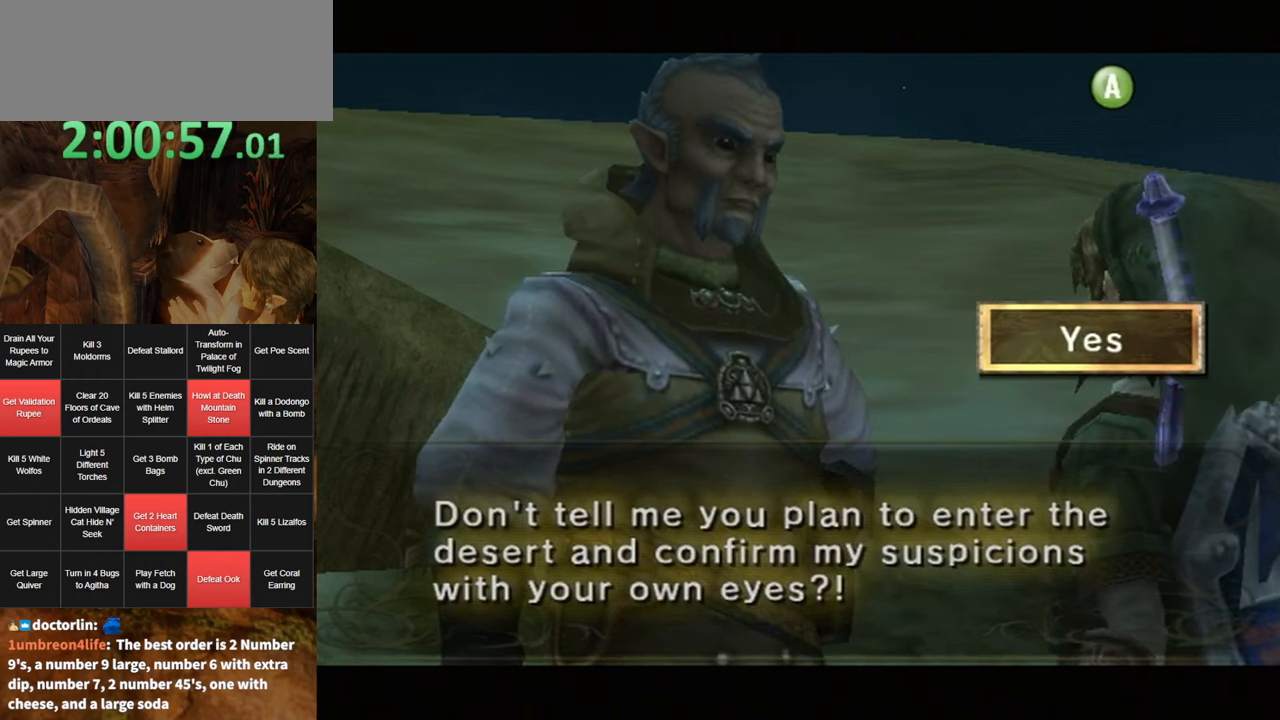
{"buttons": ["B"], "left_stick": "center", "right_stick": "center", "events": [[33, "A", "up"], [66, "A", "down"], [133, "A", "up"], [200, "A", "down"], [250, "A", "up"], [350, "A", "down"], [366, "A", "up"], [366, "B", "down"], [400, "B", "up"], [433, "A", "down"], [500, "A", "up"], [500, "B", "down"]]}
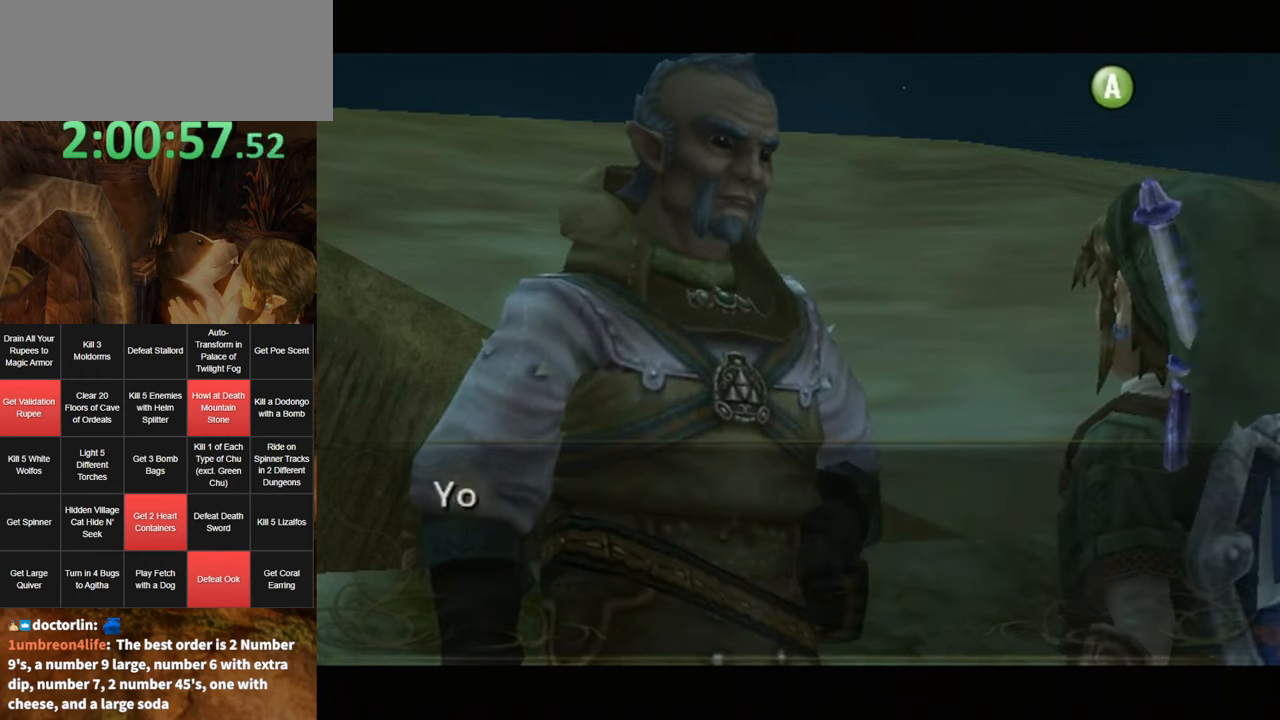
{"buttons": ["A", "B"], "left_stick": "center", "right_stick": "center", "events": [[33, "B", "up"], [66, "A", "down"], [100, "B", "down"], [133, "A", "up"], [166, "B", "up"], [233, "B", "down"], [283, "B", "up"], [316, "A", "down"], [383, "A", "up"], [383, "B", "down"], [433, "B", "up"], [466, "A", "down"], [500, "B", "down"]]}
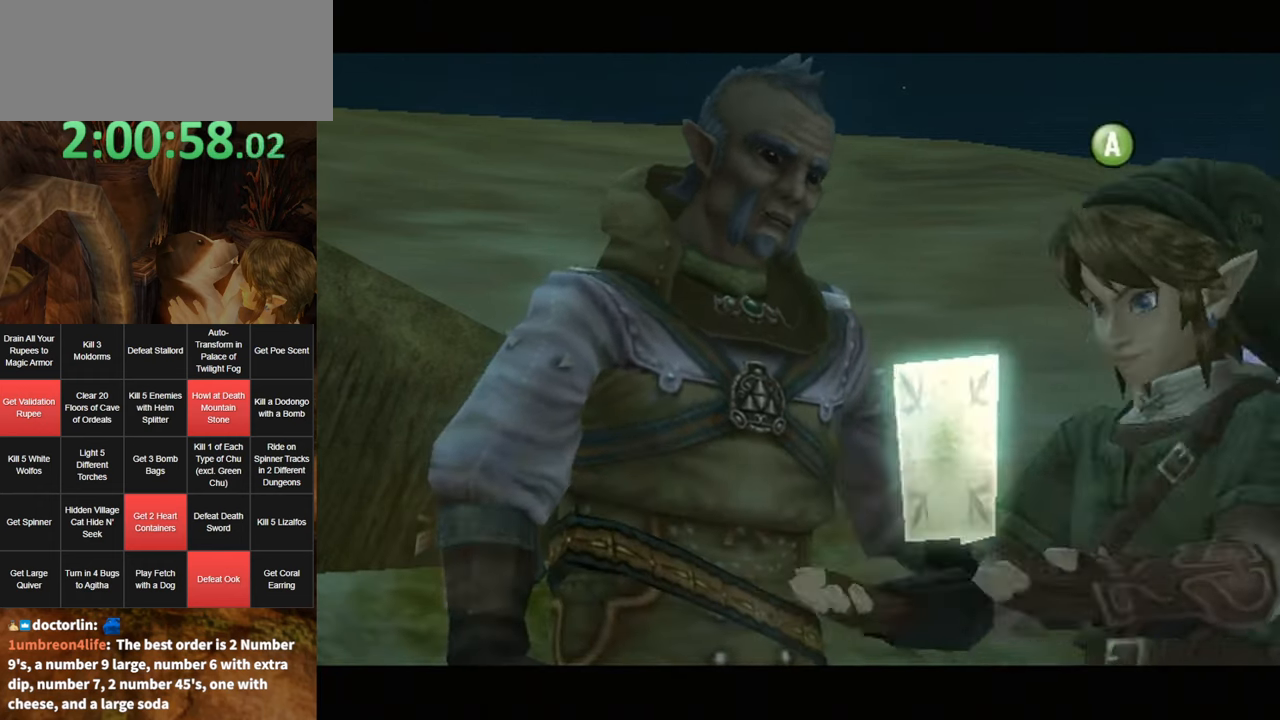
{"buttons": [], "left_stick": "center", "right_stick": "center", "events": [[33, "A", "up"], [66, "B", "up"], [100, "A", "down"], [100, "B", "down"], [116, "A", "up"], [150, "B", "up"], [183, "A", "down"], [250, "A", "up"]]}
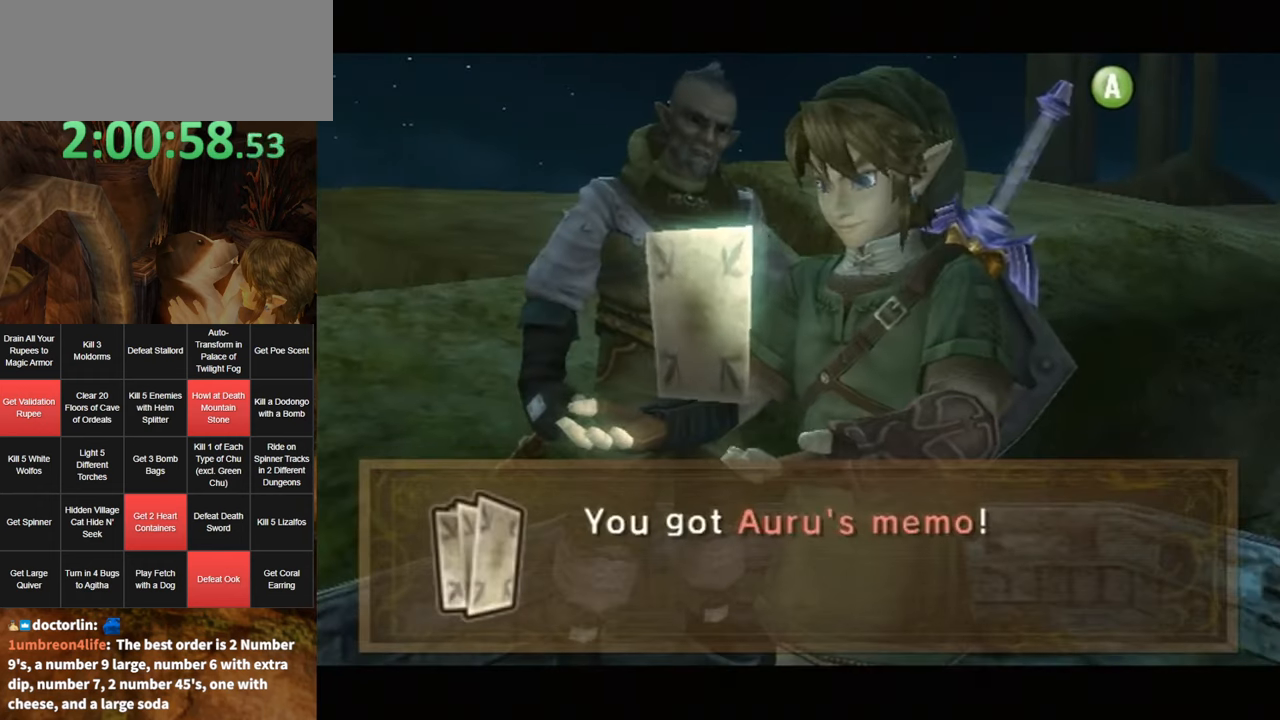
{"buttons": ["A"], "left_stick": "center", "right_stick": "center", "events": [[500, "A", "down"]]}
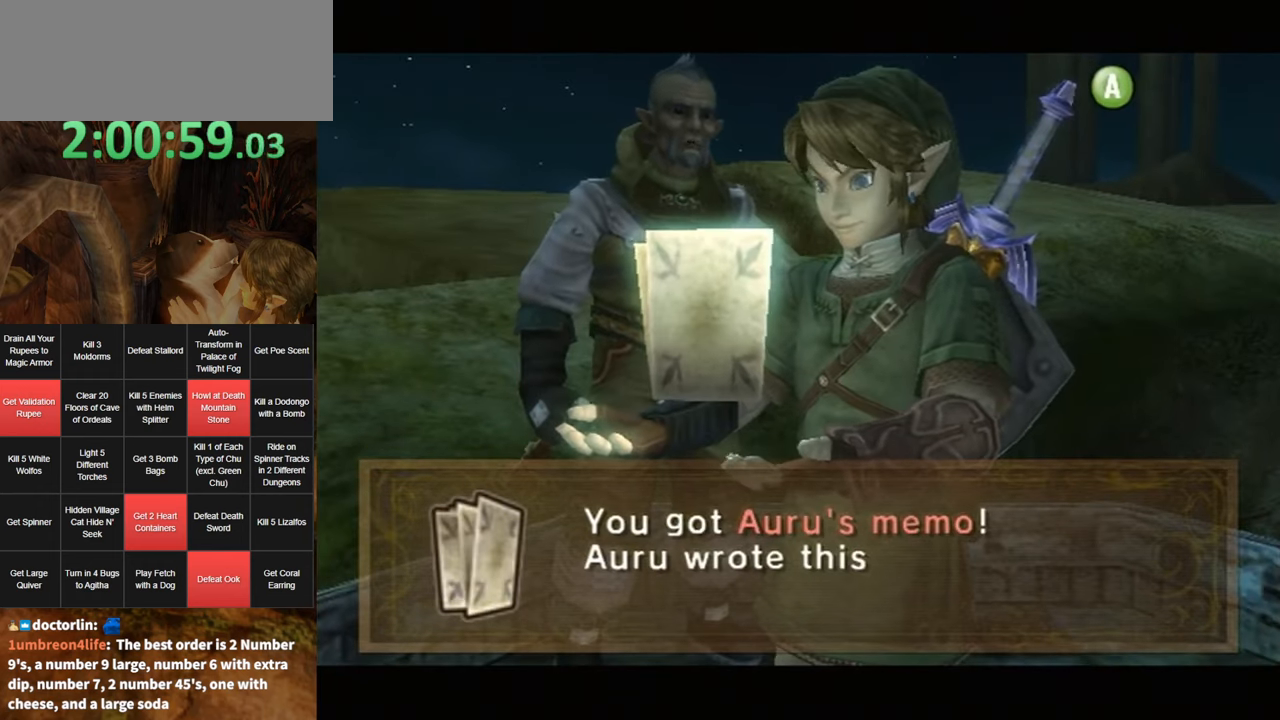
{"buttons": ["B"], "left_stick": "center", "right_stick": "center", "events": [[100, "A", "up"], [133, "B", "down"], [200, "A", "down"], [200, "B", "up"], [266, "A", "up"], [266, "B", "down"], [316, "A", "down"], [316, "B", "up"], [383, "A", "up"], [383, "B", "down"], [466, "A", "down"], [466, "B", "up"], [500, "A", "up"], [500, "B", "down"]]}
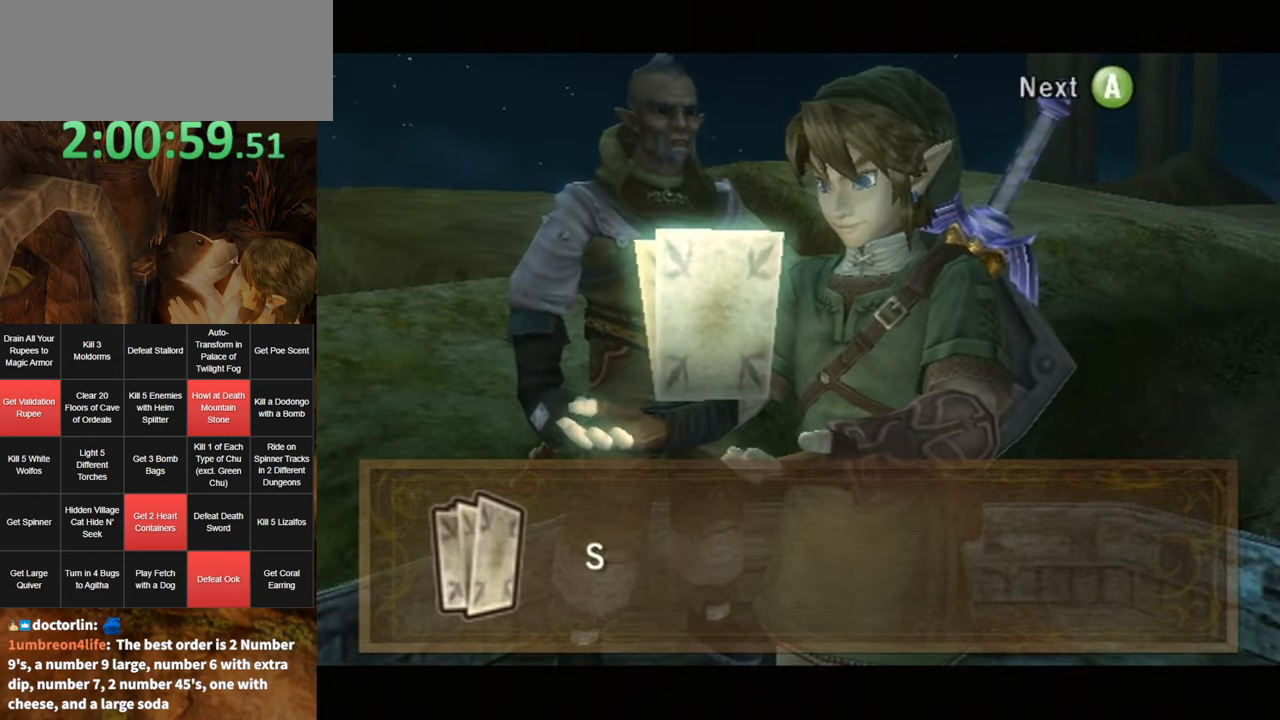
{"buttons": ["A"], "left_stick": "center", "right_stick": "center", "events": [[66, "A", "down"], [66, "B", "up"], [133, "A", "up"], [133, "B", "down"], [183, "A", "down"], [183, "B", "up"], [283, "A", "up"], [283, "B", "down"], [316, "A", "down"], [316, "B", "up"], [383, "A", "up"], [383, "B", "down"], [433, "A", "down"], [466, "B", "up"]]}
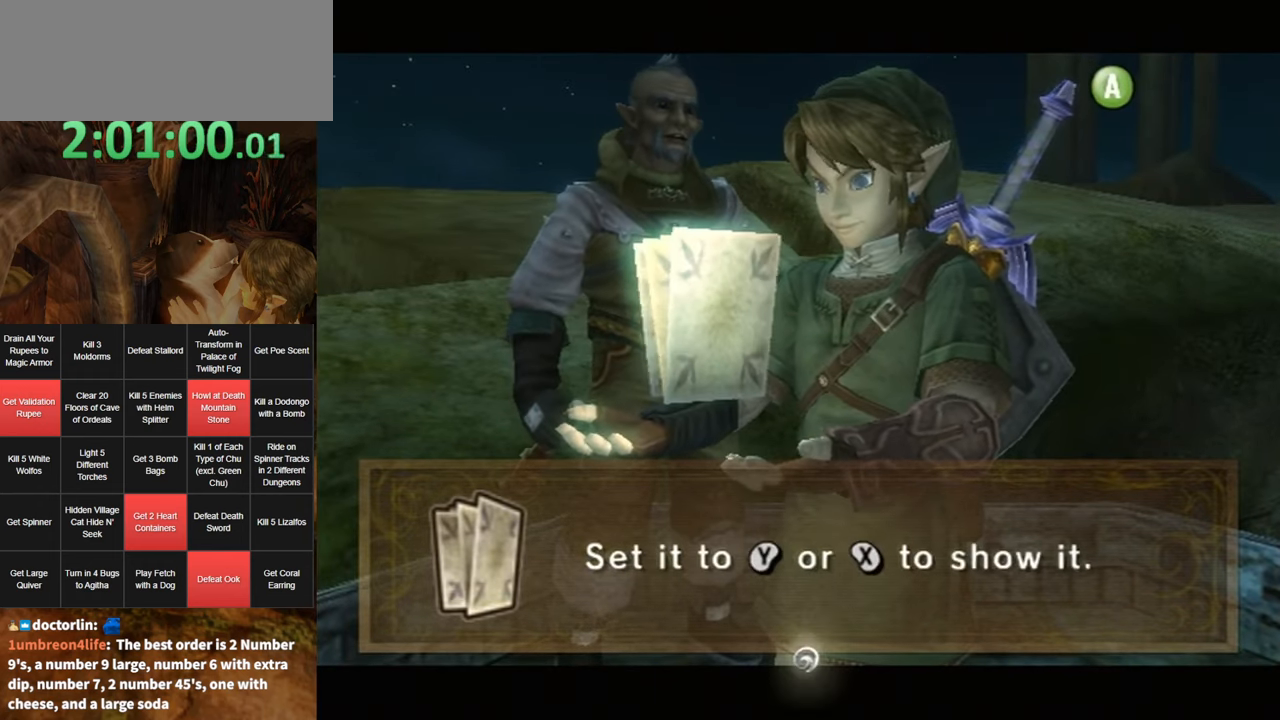
{"buttons": ["A"], "left_stick": "center", "right_stick": "center", "events": [[33, "B", "down"], [66, "A", "up"], [100, "A", "down"], [100, "B", "up"], [166, "B", "down"], [183, "A", "up"], [250, "A", "down"], [250, "B", "up"], [283, "A", "up"], [283, "B", "down"], [350, "A", "down"], [350, "B", "up"]]}
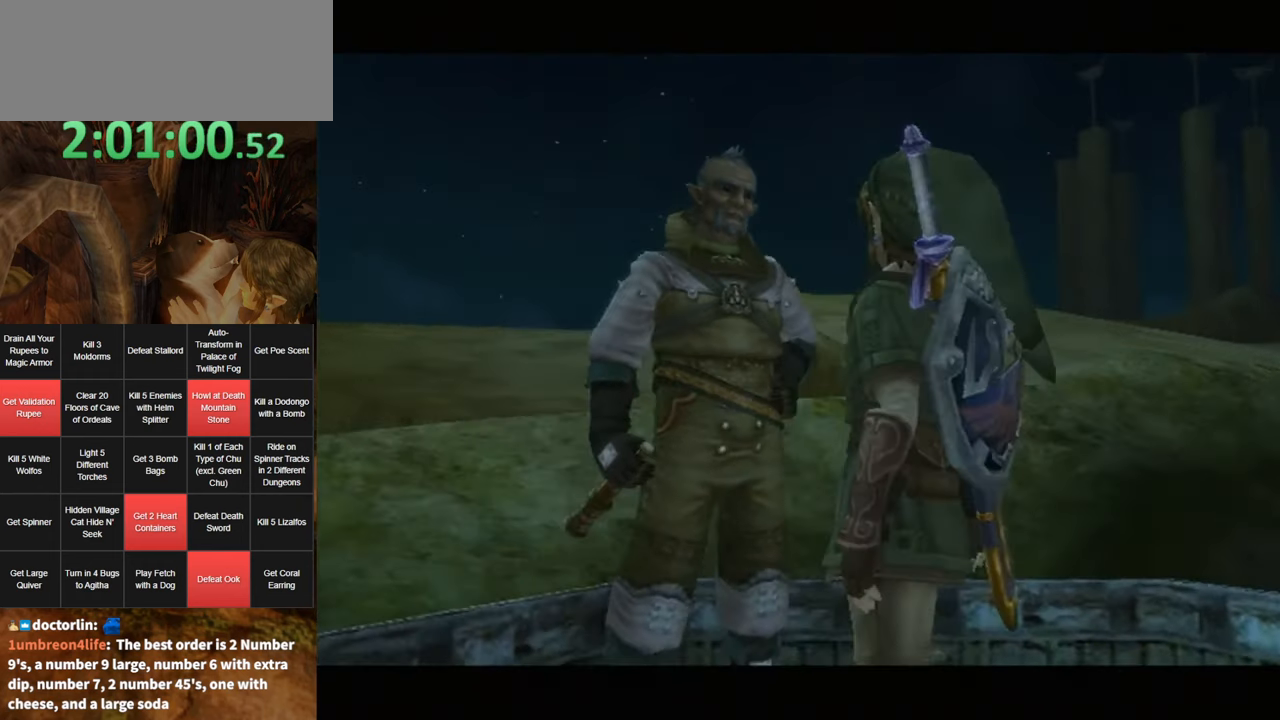
{"buttons": ["B"], "left_stick": "center", "right_stick": "center", "events": [[83, "A", "up"], [83, "B", "down"], [183, "B", "up"], [216, "A", "down"], [250, "A", "up"], [250, "B", "down"], [316, "A", "down"], [316, "B", "up"], [366, "A", "up"], [366, "B", "down"], [450, "A", "down"], [450, "B", "up"], [500, "A", "up"], [500, "B", "down"]]}
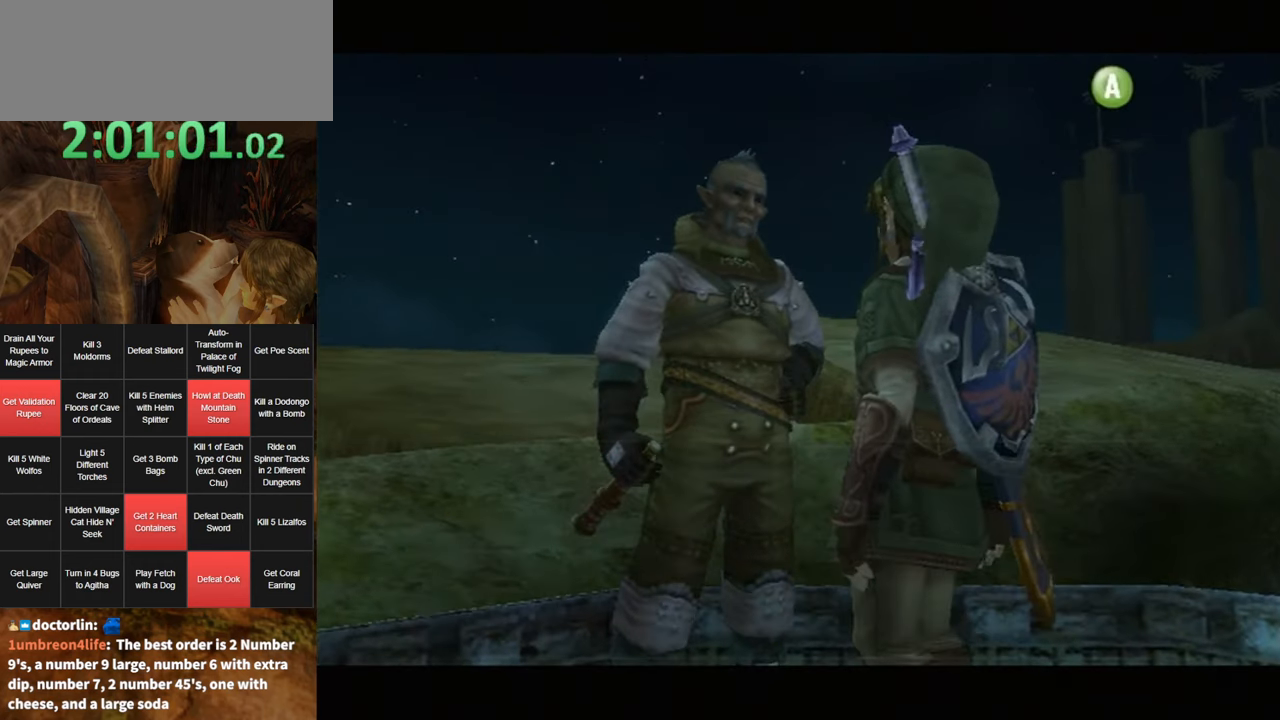
{"buttons": [], "left_stick": "center", "right_stick": "center", "events": [[66, "B", "up"], [100, "A", "down"], [133, "A", "up"], [133, "B", "down"], [183, "B", "up"], [216, "A", "down"], [250, "B", "down"], [283, "A", "up"], [316, "B", "up"], [350, "A", "down"], [350, "B", "down"], [366, "A", "up"], [433, "A", "down"], [433, "B", "up"], [500, "A", "up"]]}
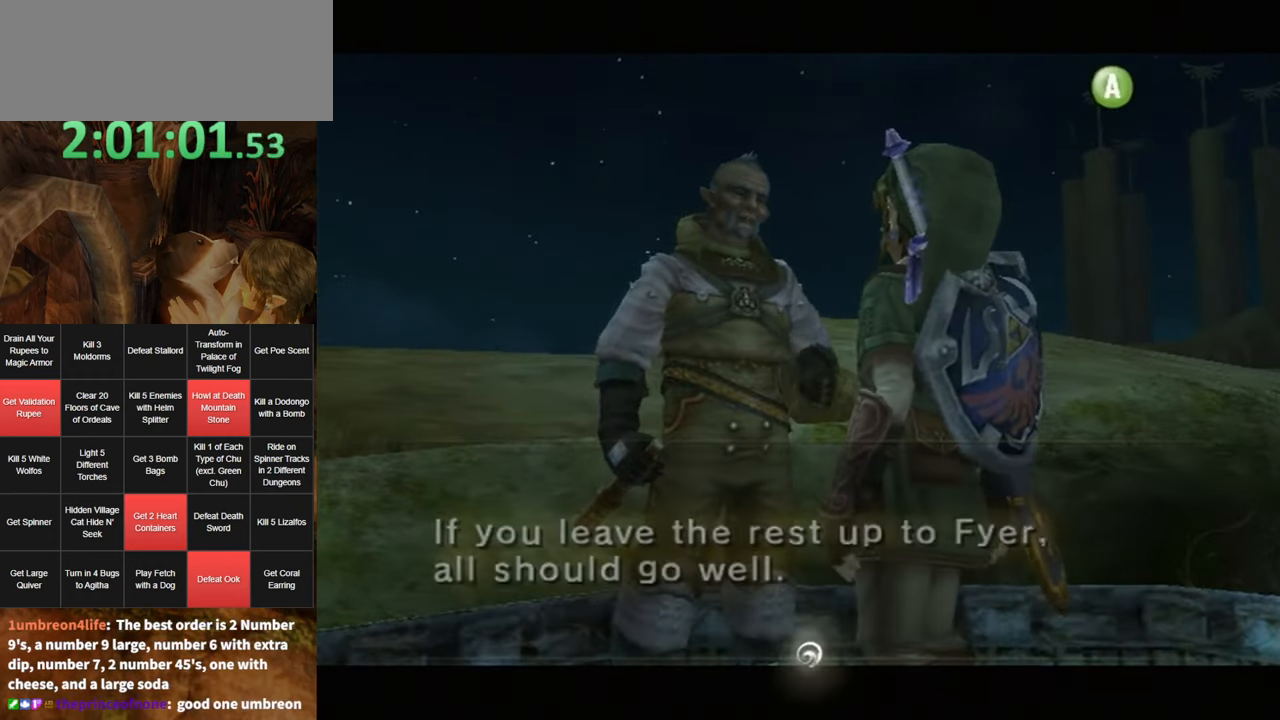
{"buttons": ["A"], "left_stick": "down-left", "right_stick": "center", "events": [[33, "left_stick", "down-left"], [66, "A", "down"], [133, "A", "up"], [233, "A", "down"], [283, "A", "up"], [383, "A", "down"], [400, "A", "up"], [467, "A", "down"]]}
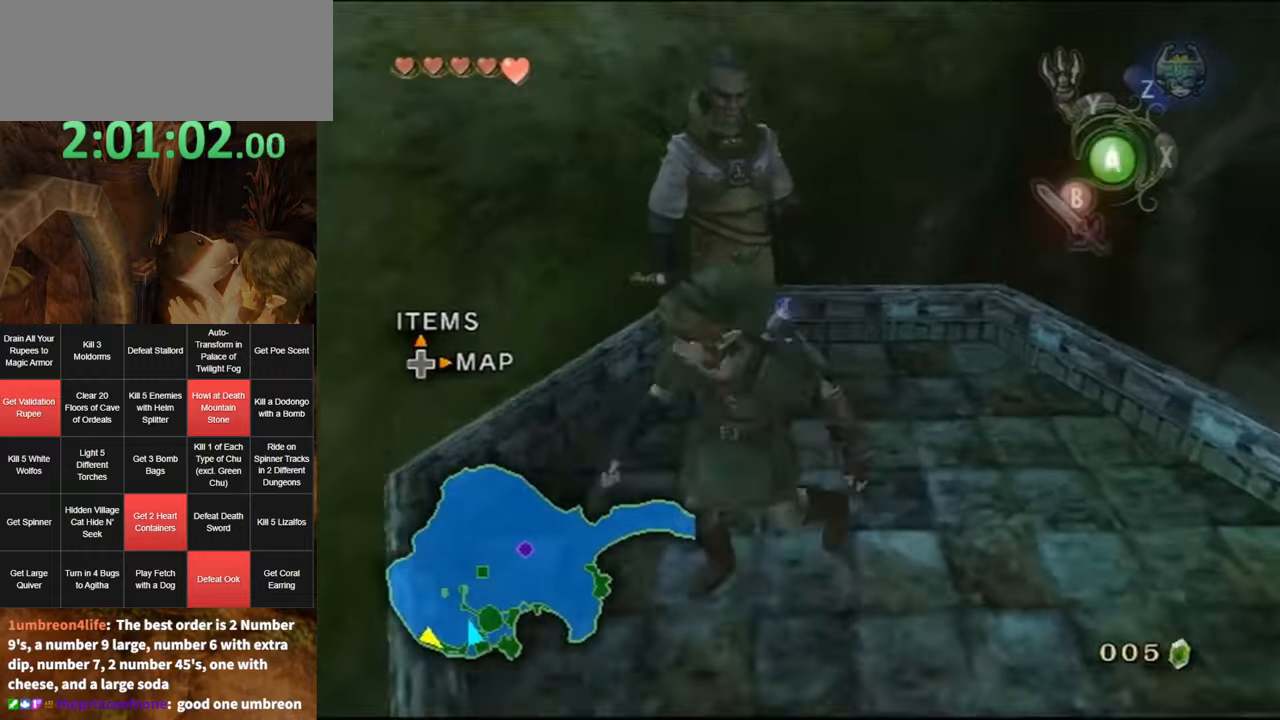
{"buttons": ["L1"], "left_stick": "down-left", "right_stick": "center", "events": [[33, "A", "up"], [100, "A", "down"], [150, "A", "up"], [483, "L1", "down"]]}
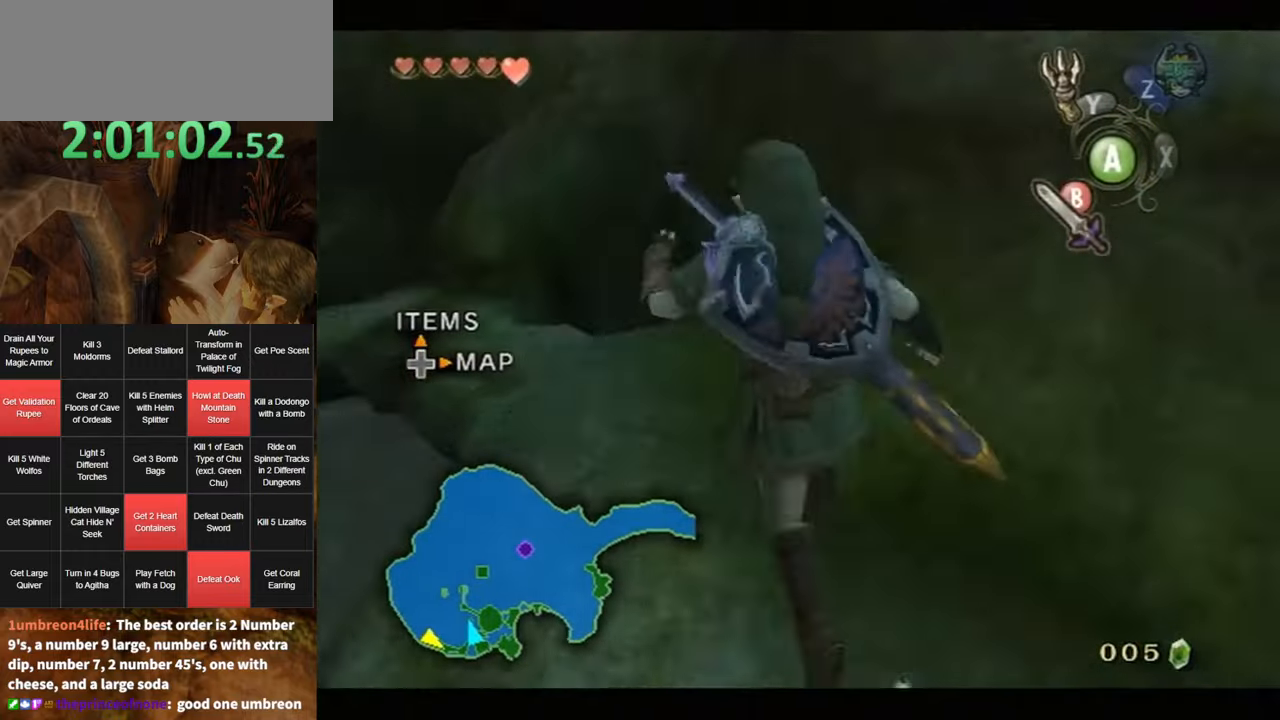
{"buttons": [], "left_stick": "up", "right_stick": "center", "events": [[67, "left_stick", "center"], [317, "L1", "up"], [400, "left_stick", "up"]]}
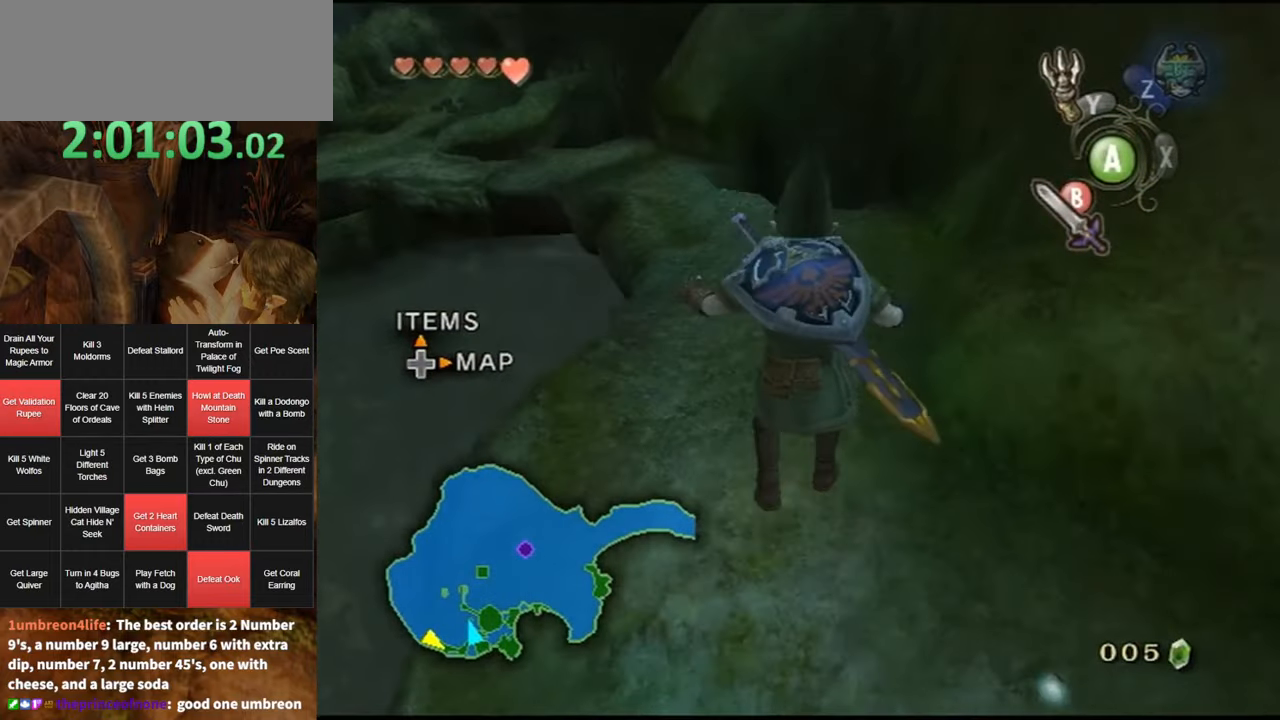
{"buttons": [], "left_stick": "up", "right_stick": "center", "events": [[133, "A", "down"], [217, "A", "up"]]}
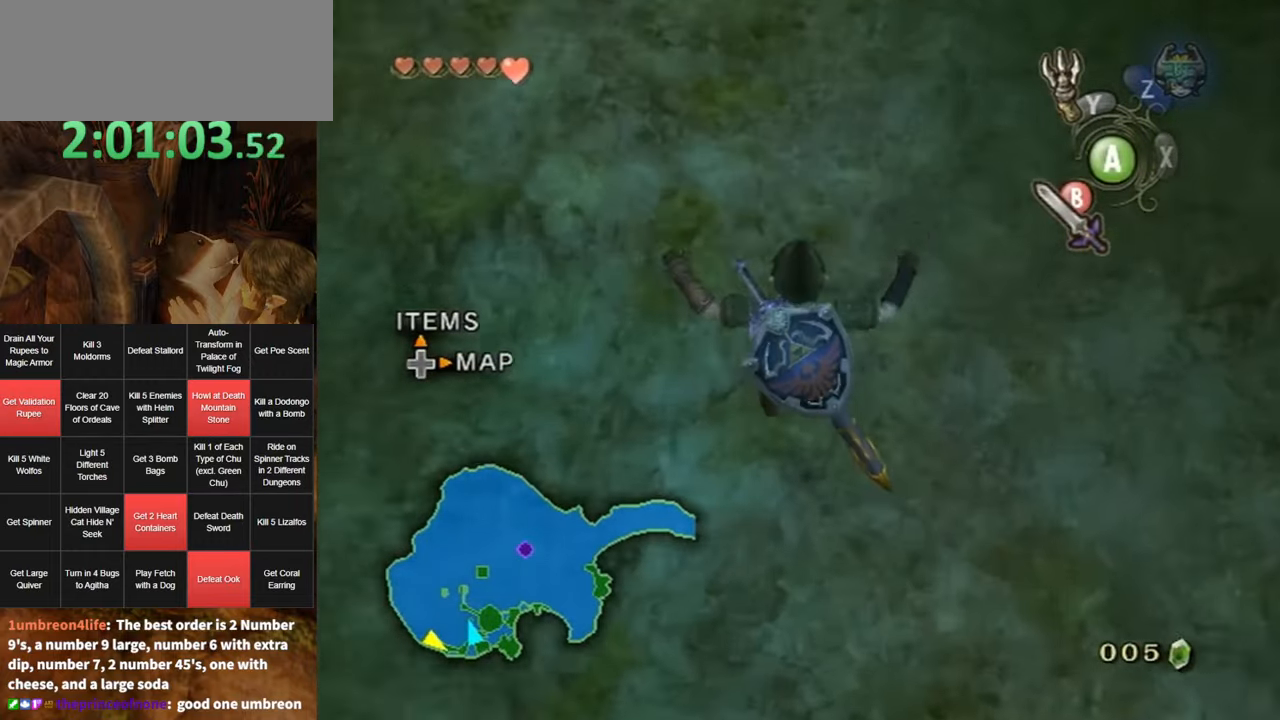
{"buttons": [], "left_stick": "up", "right_stick": "center", "events": []}
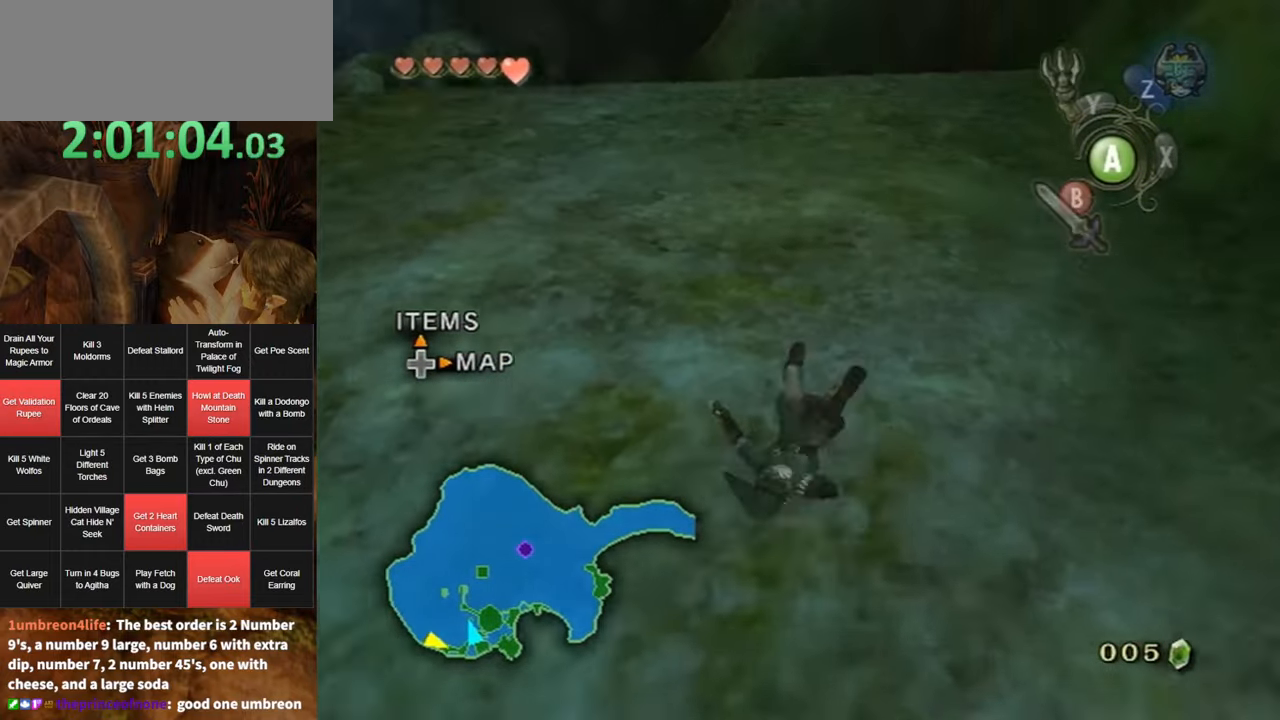
{"buttons": [], "left_stick": "up", "right_stick": "center", "events": [[283, "Z", "down"], [333, "Z", "up"], [467, "Z", "down"], [500, "Z", "up"]]}
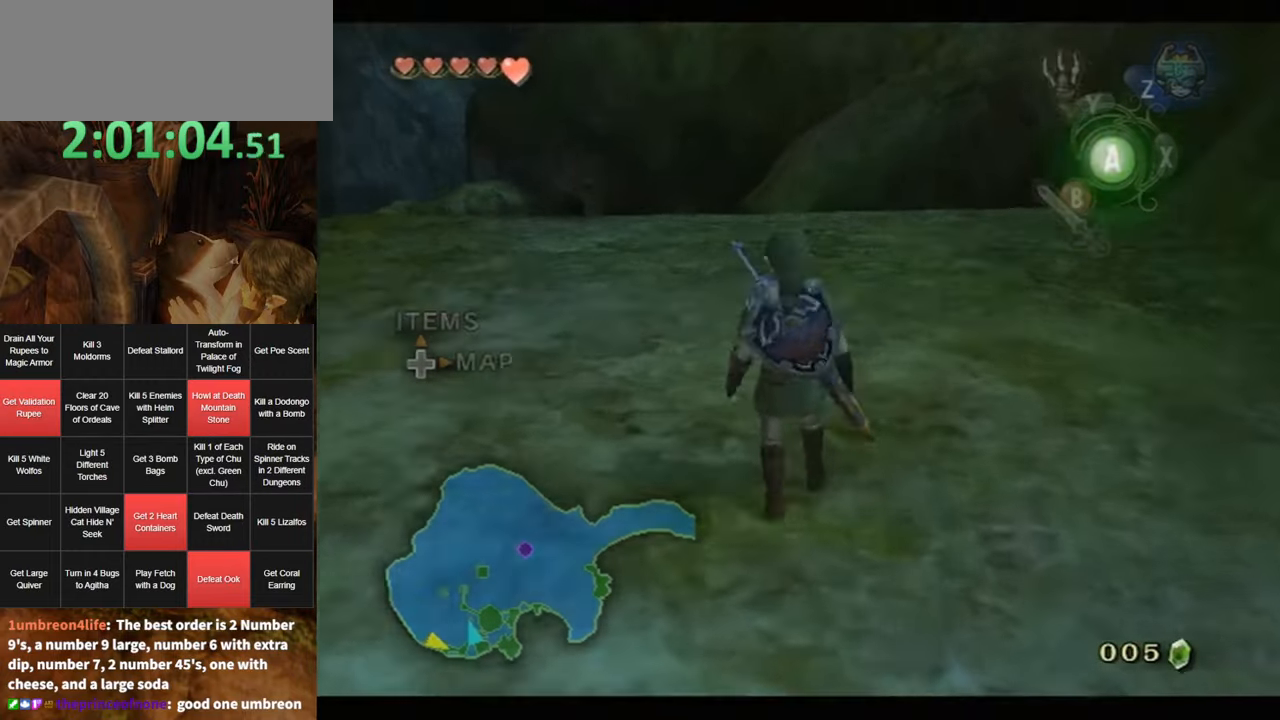
{"buttons": [], "left_stick": "up", "right_stick": "center", "events": [[117, "Z", "down"], [183, "A", "down"], [217, "Z", "up"], [250, "A", "up"], [317, "A", "down"], [417, "A", "up"], [450, "A", "down"], [500, "A", "up"]]}
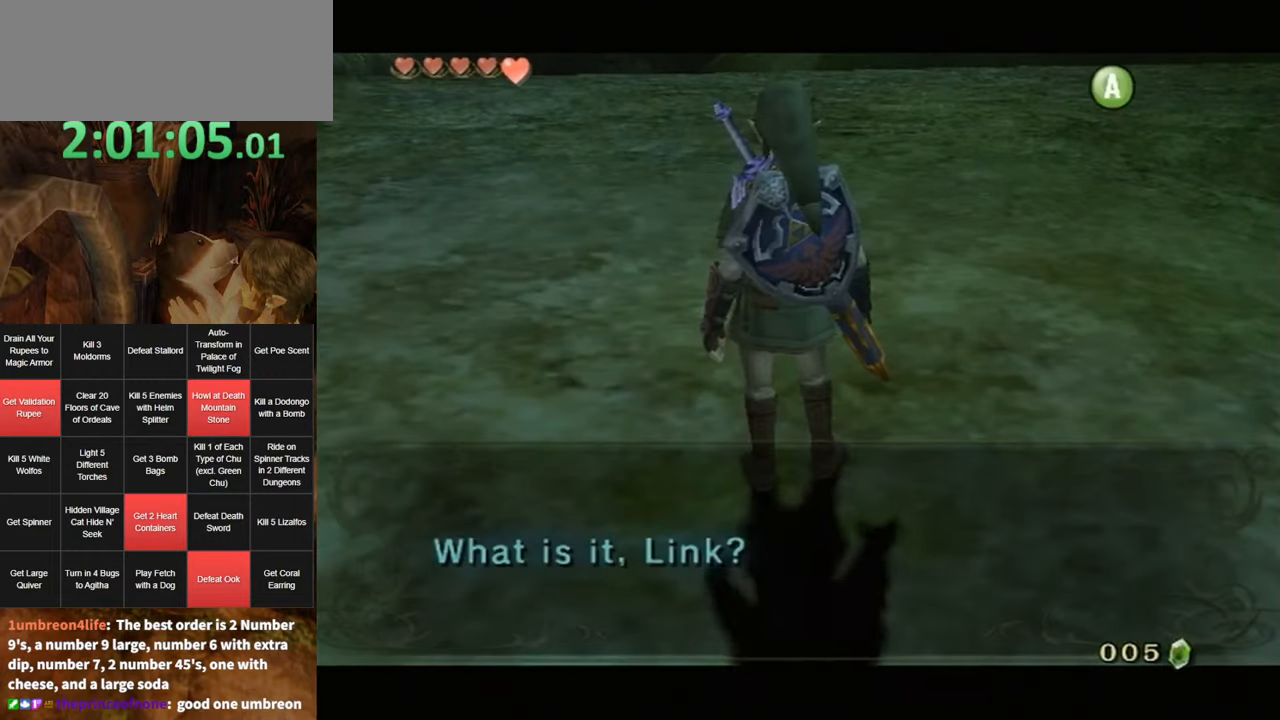
{"buttons": [], "left_stick": "center", "right_stick": "center", "events": [[33, "A", "down"], [33, "left_stick", "center"], [133, "A", "up"], [183, "A", "down"], [217, "A", "up"]]}
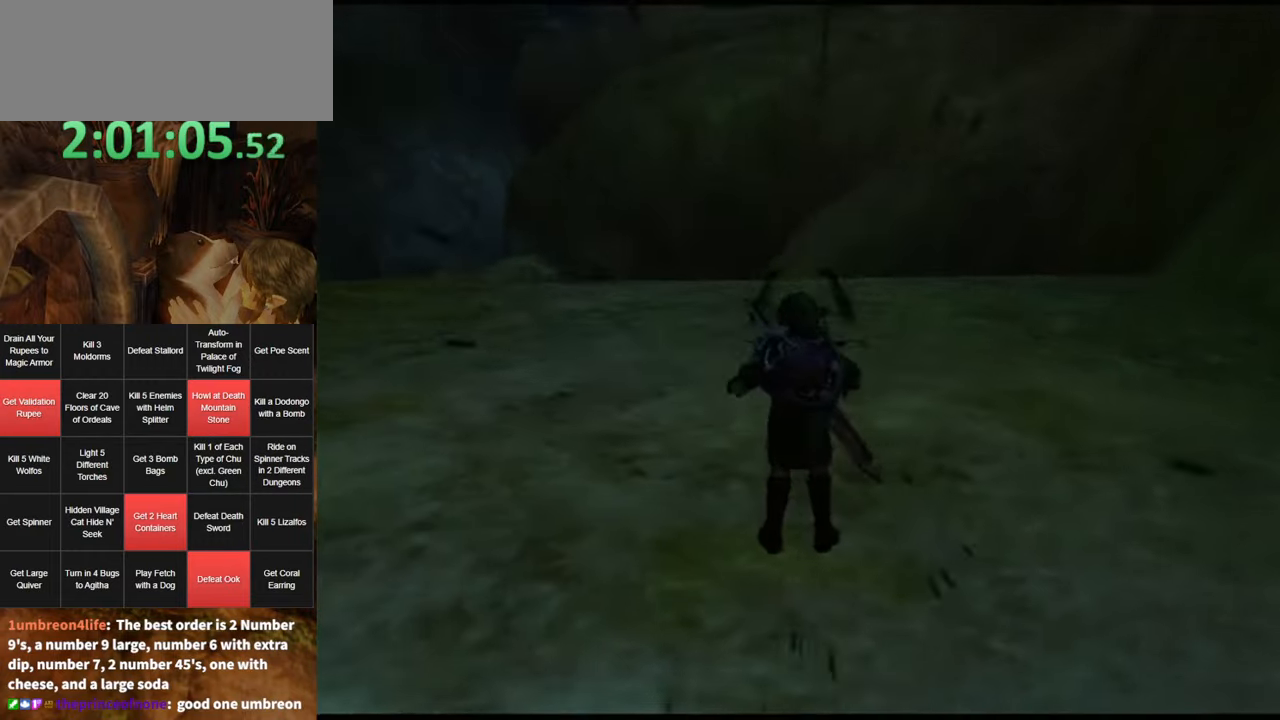
{"buttons": [], "left_stick": "center", "right_stick": "center", "events": []}
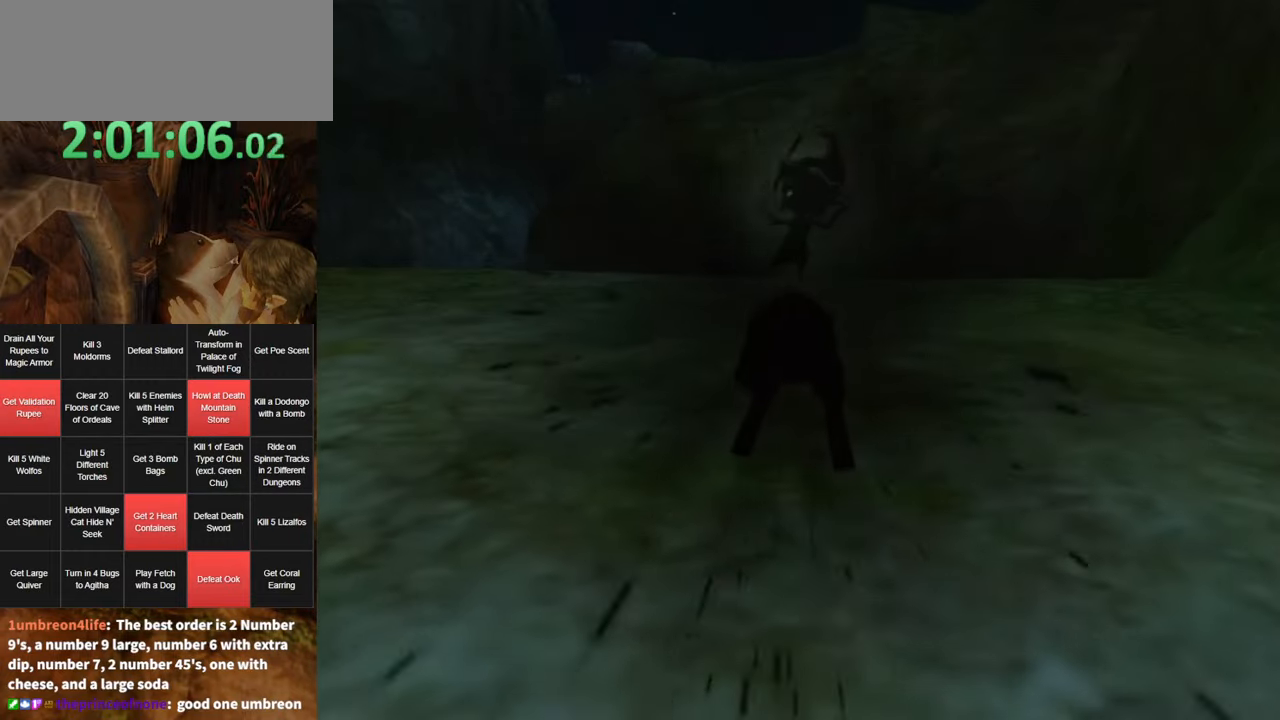
{"buttons": [], "left_stick": "up", "right_stick": "center", "events": [[183, "left_stick", "up"]]}
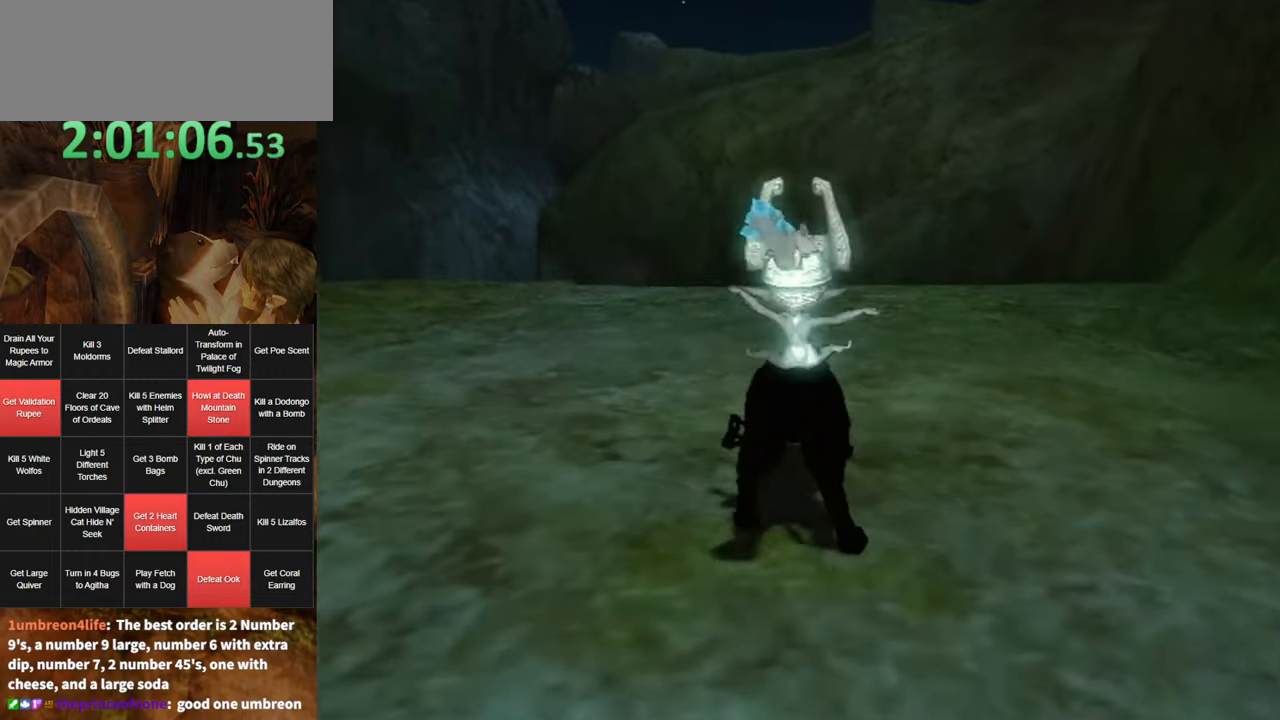
{"buttons": ["A"], "left_stick": "up", "right_stick": "center", "events": [[33, "A", "down"], [100, "A", "up"], [217, "A", "down"], [284, "A", "up"], [384, "A", "down"], [434, "A", "up"], [500, "A", "down"]]}
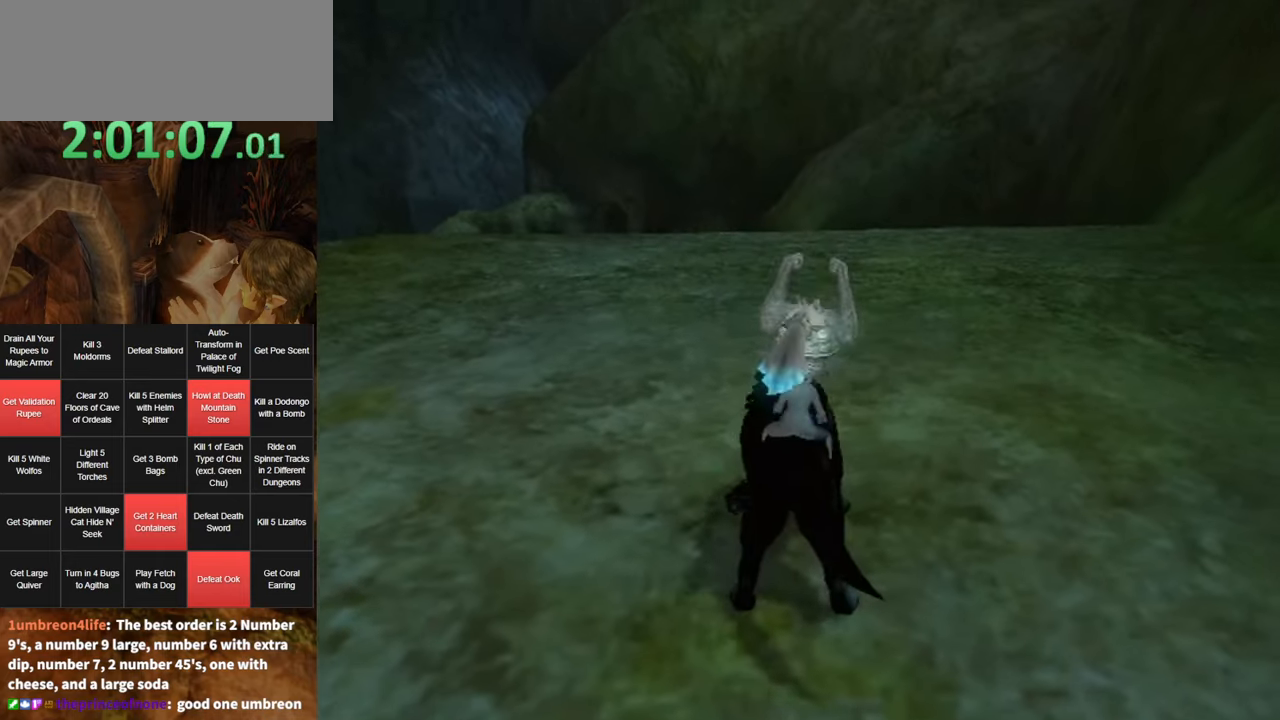
{"buttons": [], "left_stick": "up", "right_stick": "center", "events": [[67, "A", "up"], [150, "A", "down"], [217, "A", "up"], [317, "A", "down"], [384, "A", "up"], [434, "A", "down"], [467, "A", "up"]]}
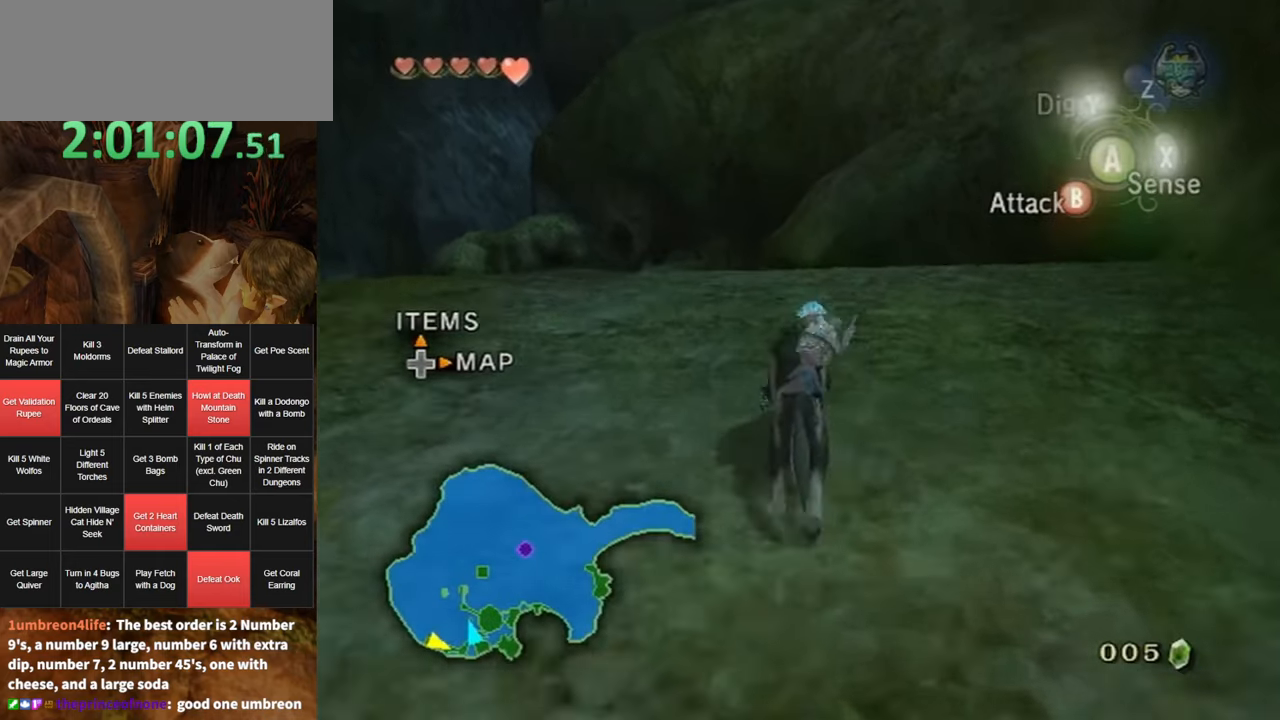
{"buttons": [], "left_stick": "up", "right_stick": "center", "events": [[67, "A", "down"], [134, "A", "up"], [250, "right_stick", "down"], [384, "right_stick", "center"]]}
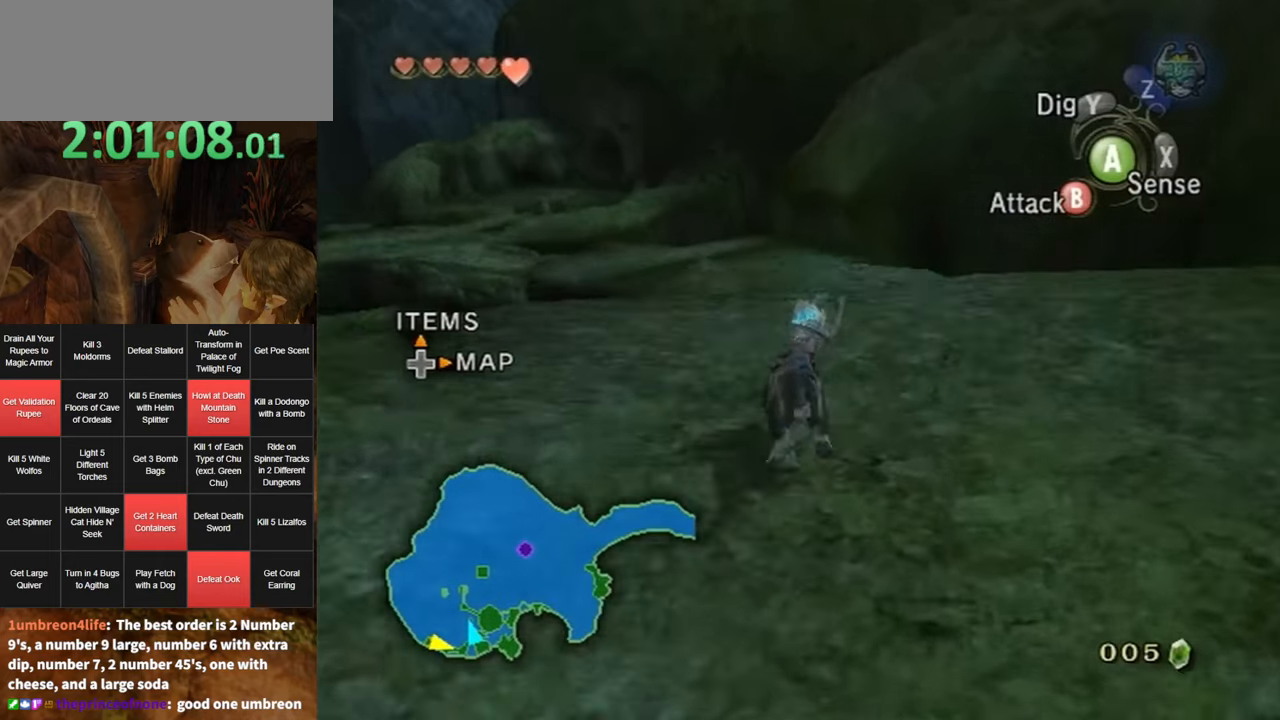
{"buttons": [], "left_stick": "up", "right_stick": "down-right", "events": [[467, "right_stick", "down-right"]]}
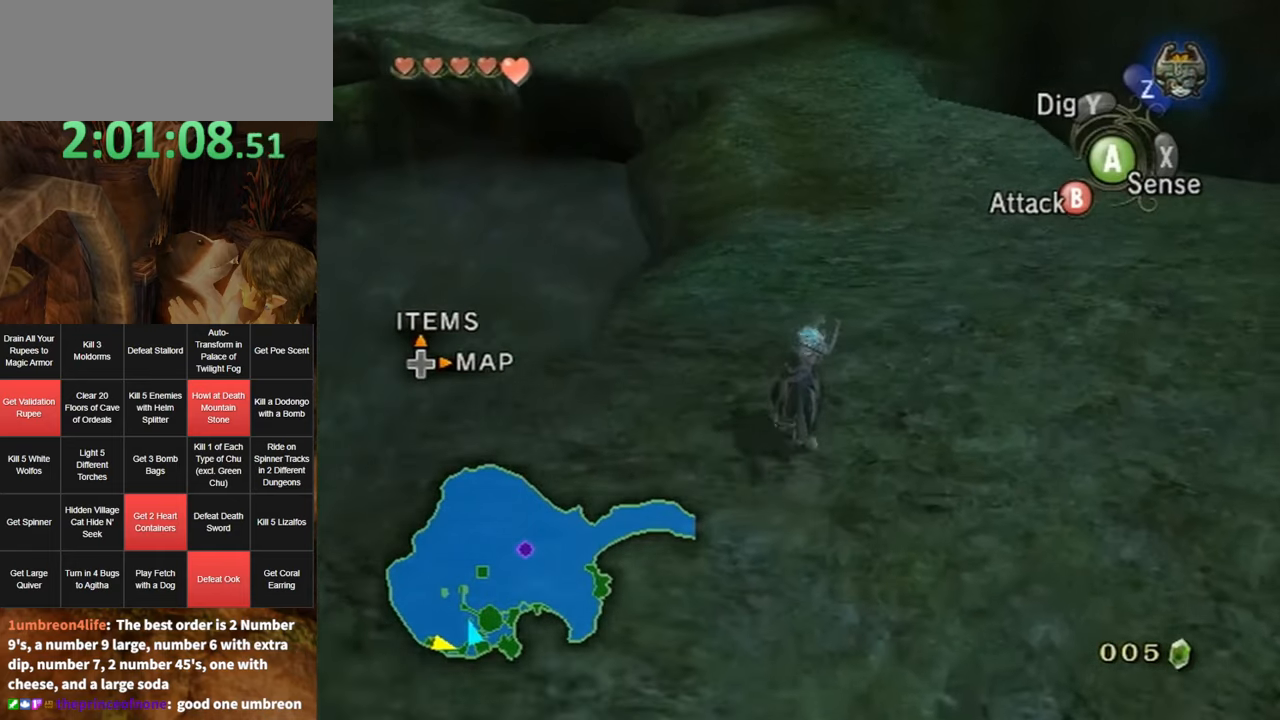
{"buttons": [], "left_stick": "up", "right_stick": "center", "events": [[217, "right_stick", "center"]]}
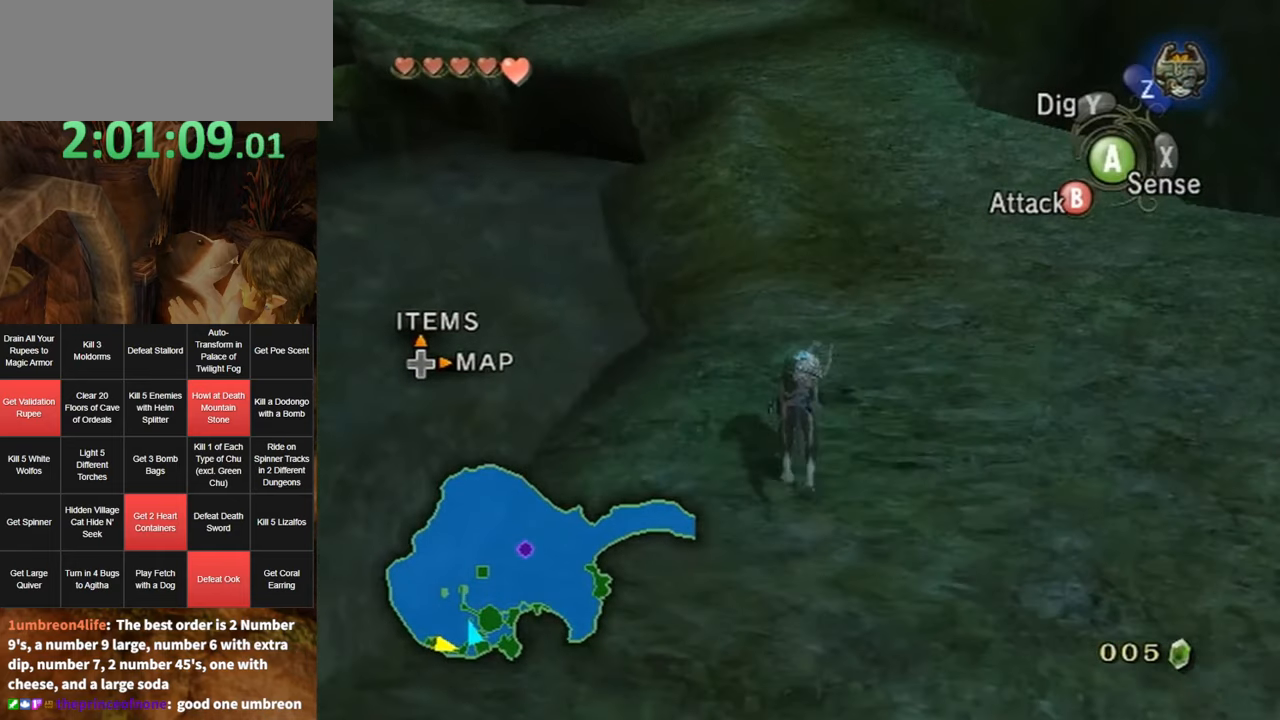
{"buttons": ["A"], "left_stick": "up", "right_stick": "center", "events": [[134, "A", "down"], [234, "A", "up"], [284, "A", "down"], [367, "A", "up"], [434, "A", "down"]]}
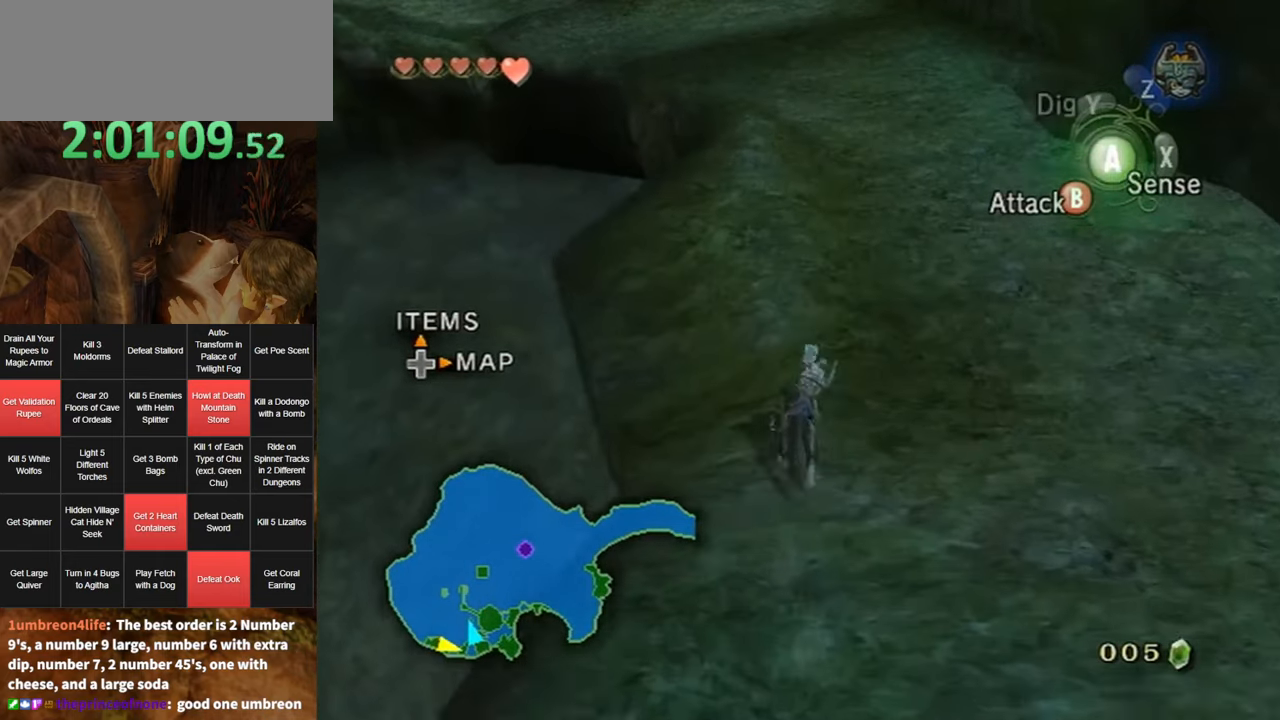
{"buttons": [], "left_stick": "up", "right_stick": "center", "events": [[34, "A", "up"], [100, "A", "down"], [150, "A", "up"], [250, "A", "down"], [317, "A", "up"], [384, "A", "down"], [467, "A", "up"]]}
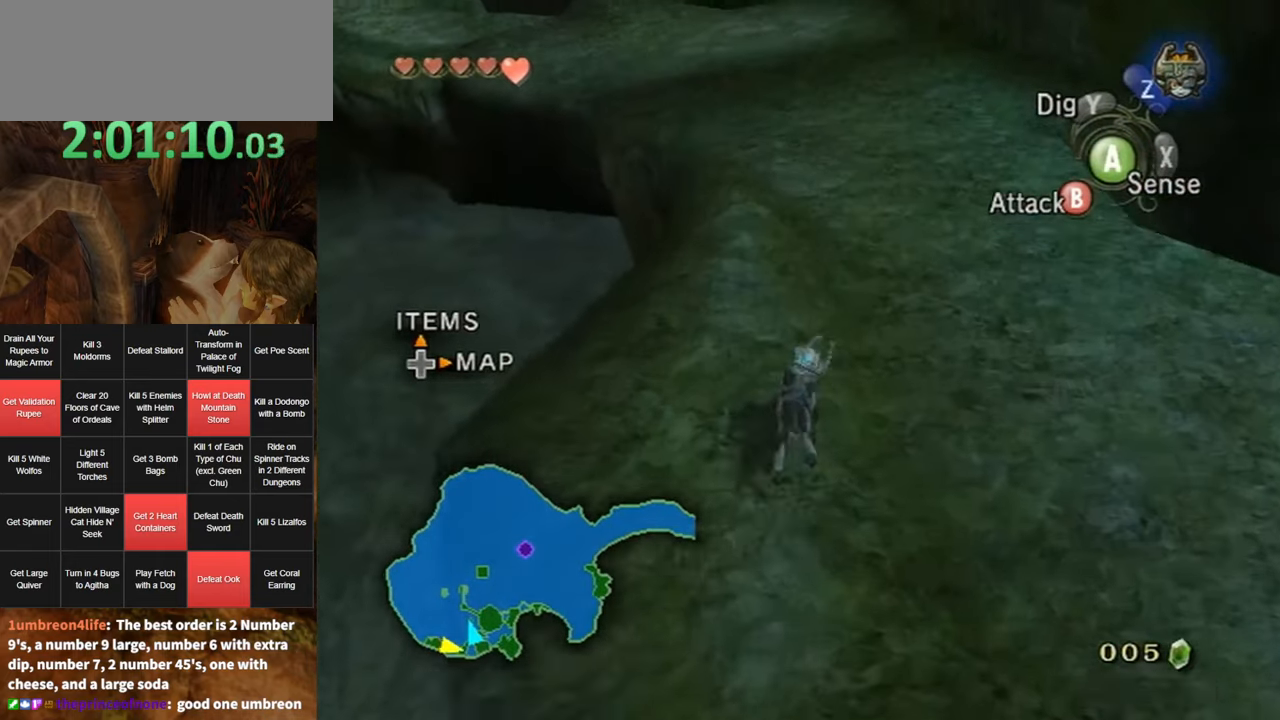
{"buttons": [], "left_stick": "up", "right_stick": "center", "events": []}
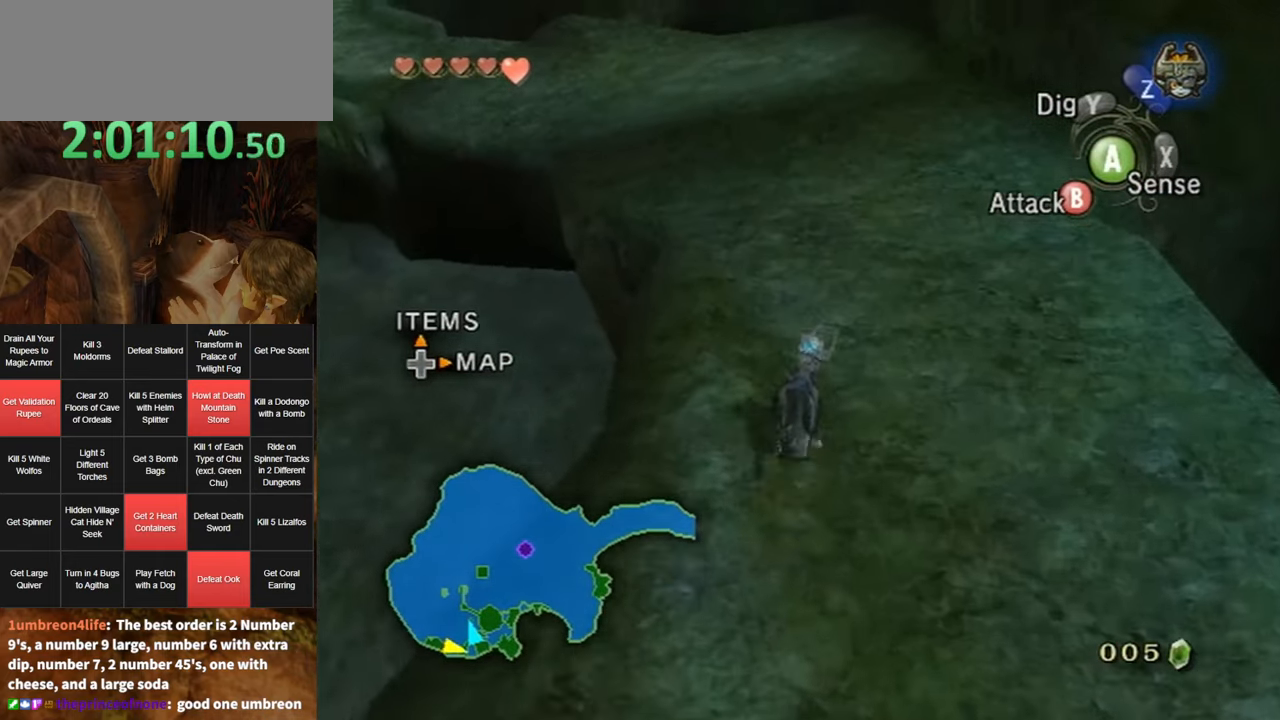
{"buttons": [], "left_stick": "up", "right_stick": "down-right", "events": [[67, "right_stick", "down-right"]]}